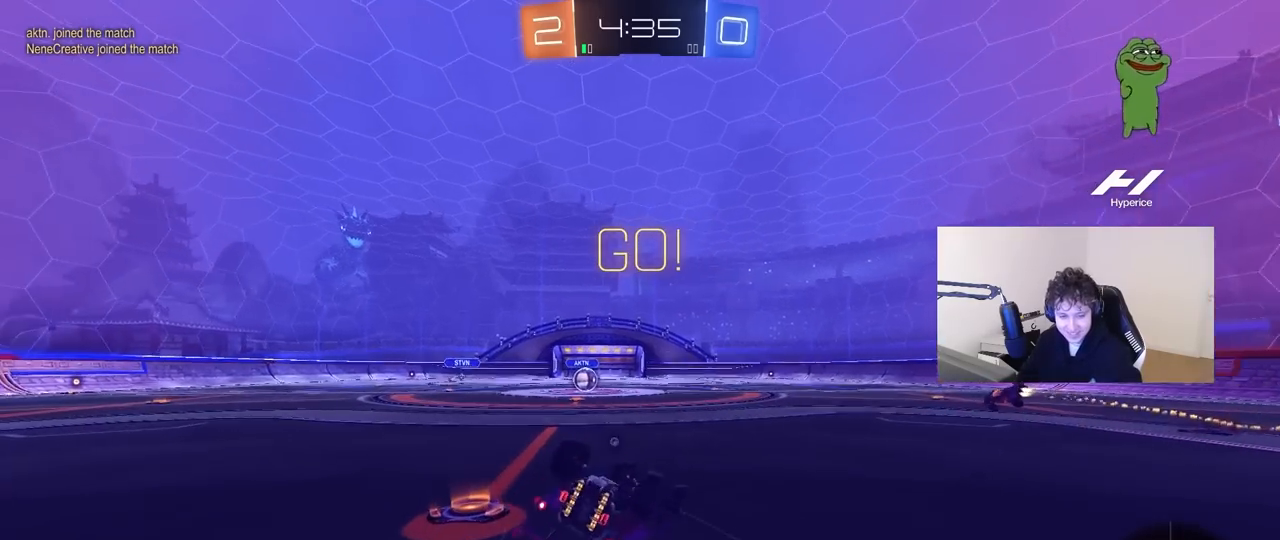
Gameplay with keyboard and mouse; each line is a JSON object with the keys and mouse buttons held at the frame after it. "events" lists presses ("down") and releases ("up") of "1", "2", "3", "4", "5", "a", "alt", "c", "caps_lock", "ctrl", "d", "e", "f", "g", "q", "r", "s", "shift", "space", "t", "tab", "v", "w", "x", "z" and "mouse_wheel" between this image and that frame as [ms after this image, input, new state], when the widget could be followed in between. "mouse_wheel" = the "wheel" button of the "mouse" list. No other keys are recorded. "wheel" means that the mouse wheel is clicked or scrolled. "mouse_move" is the direction in which the mouse moves at that frame (one of eight, or "still"), when it could be read.
{"keys": [], "mouse": [], "mouse_move": "still", "events": [[50, "s", "up"], [50, "space", "down"], [150, "s", "down"], [183, "space", "up"], [333, "shift", "up"], [383, "a", "up"], [383, "s", "up"]]}
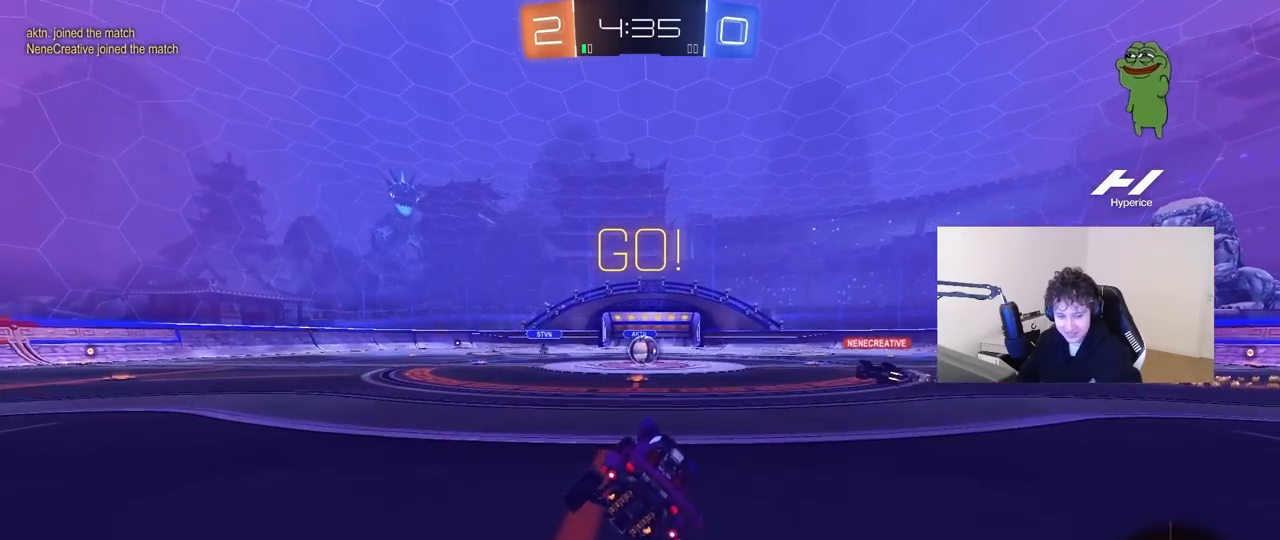
{"keys": ["w"], "mouse": [], "mouse_move": "still", "events": [[117, "w", "down"]]}
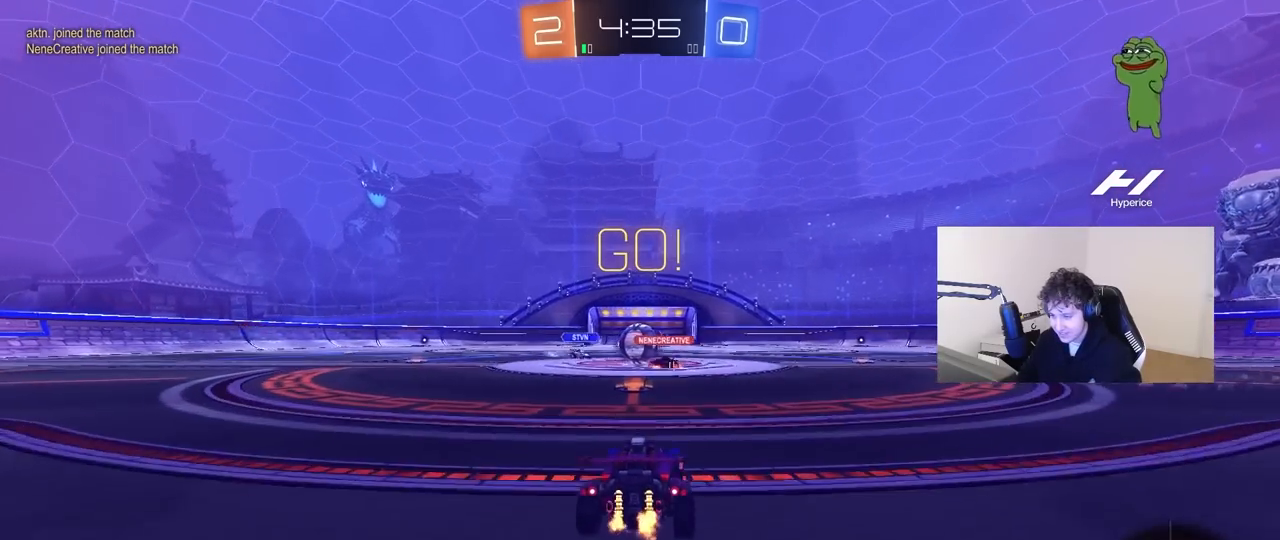
{"keys": ["d", "w"], "mouse": [], "mouse_move": "still", "events": [[183, "d", "down"]]}
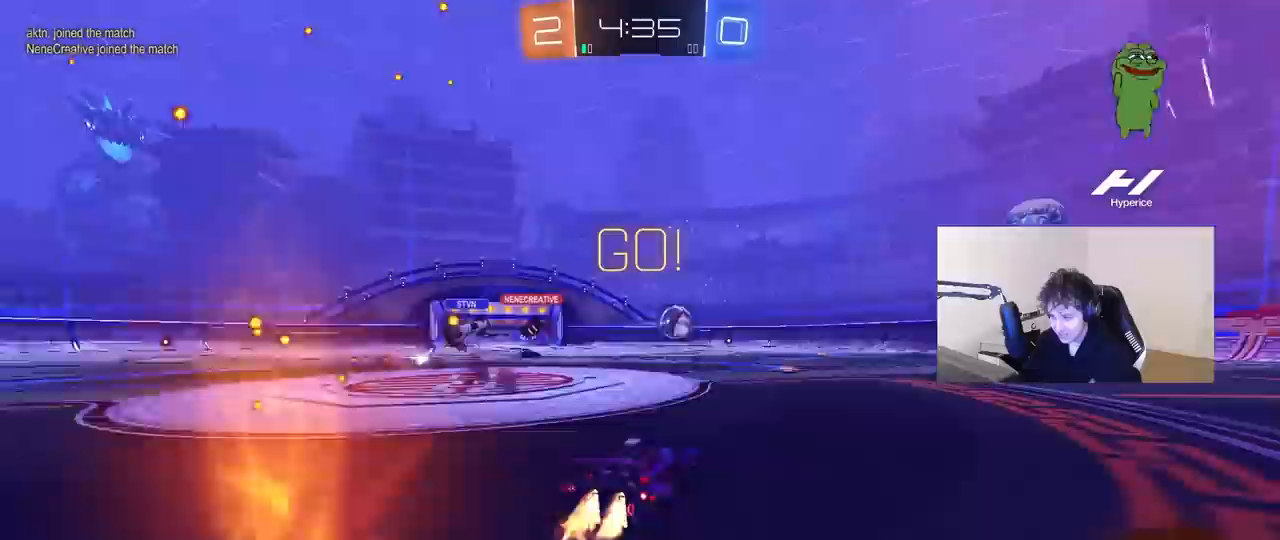
{"keys": ["d", "s", "shift"], "mouse": [], "mouse_move": "down-left", "events": [[233, "d", "up"], [283, "d", "down"], [283, "shift", "down"], [383, "w", "up"], [433, "s", "down"]]}
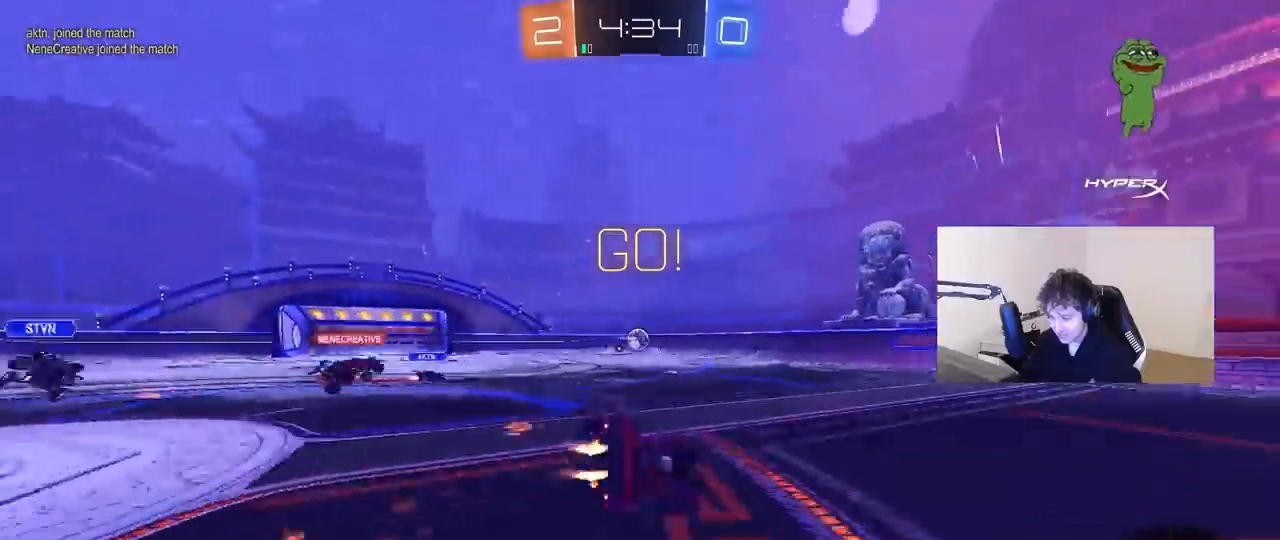
{"keys": ["d", "s", "shift"], "mouse": [], "mouse_move": "still", "events": [[200, "s", "up"], [300, "s", "down"]]}
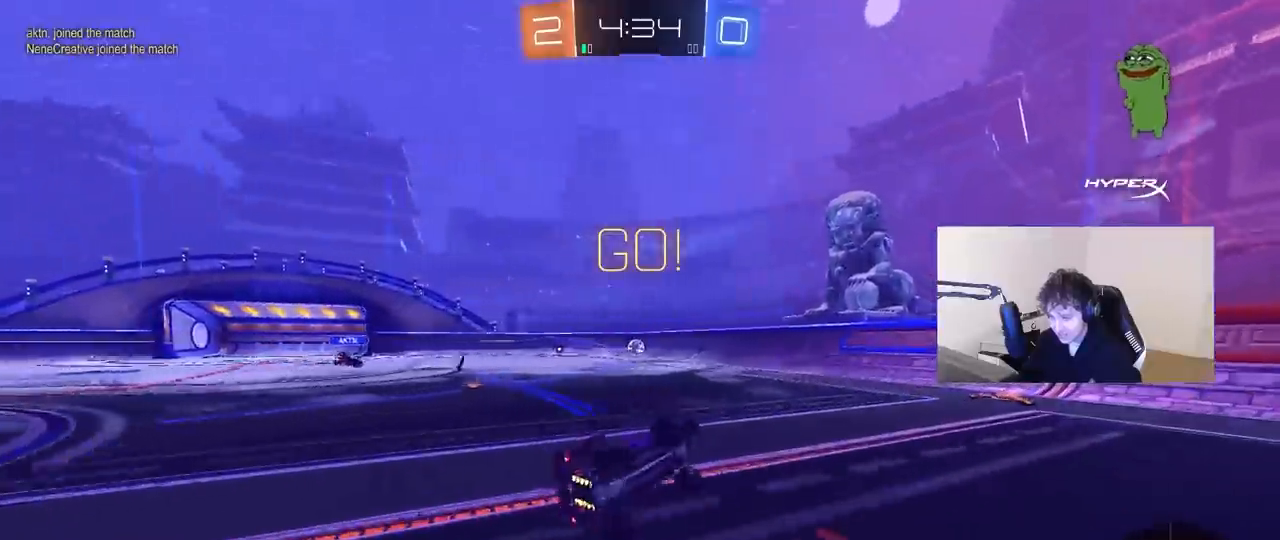
{"keys": ["w"], "mouse": [], "mouse_move": "still", "events": [[83, "s", "up"], [83, "shift", "up"], [133, "d", "up"], [367, "w", "down"]]}
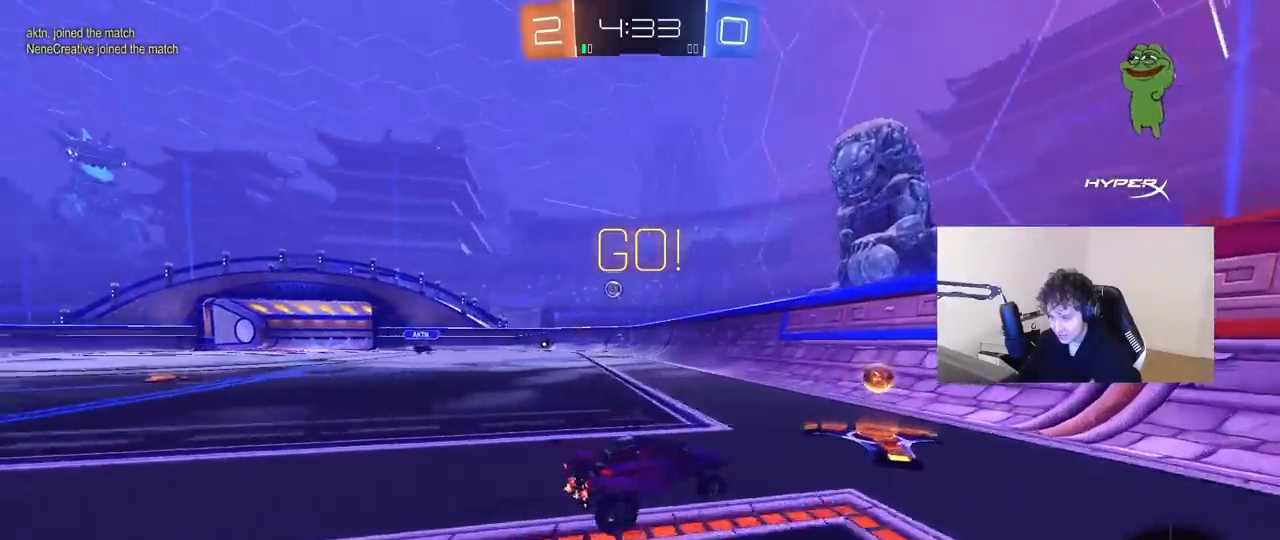
{"keys": ["d", "w"], "mouse": [], "mouse_move": "still", "events": [[100, "a", "down"], [283, "a", "up"], [433, "d", "down"]]}
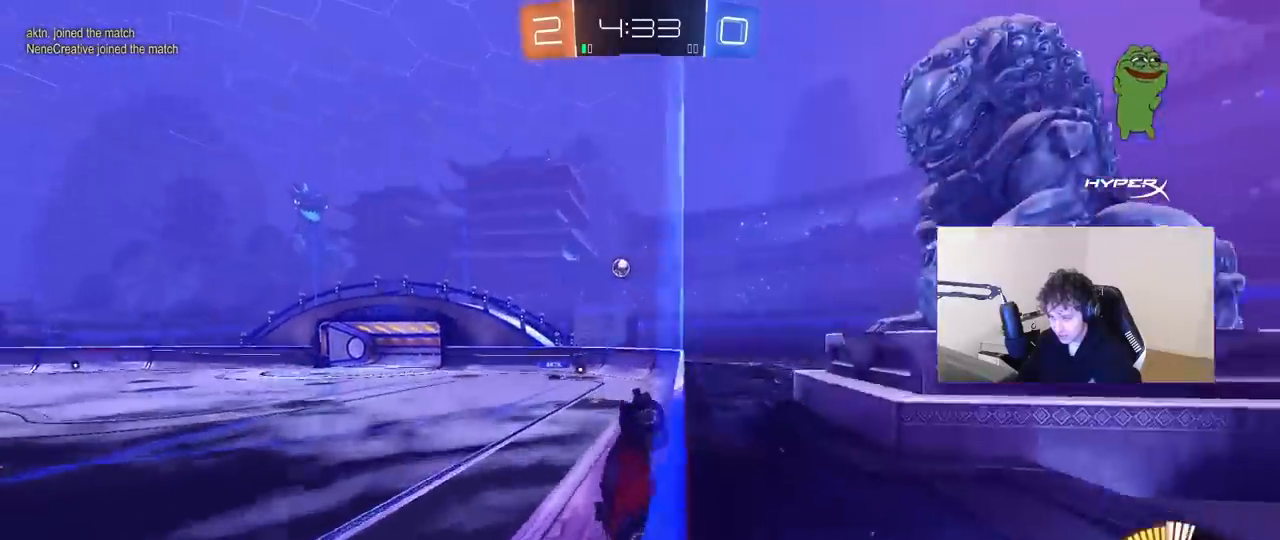
{"keys": ["a", "d", "s"], "mouse": [], "mouse_move": "still", "events": [[67, "d", "up"], [67, "w", "up"], [167, "a", "down"], [167, "s", "down"], [217, "shift", "down"], [250, "a", "up"], [250, "shift", "up"], [300, "s", "up"], [400, "d", "down"], [400, "s", "down"], [483, "a", "down"]]}
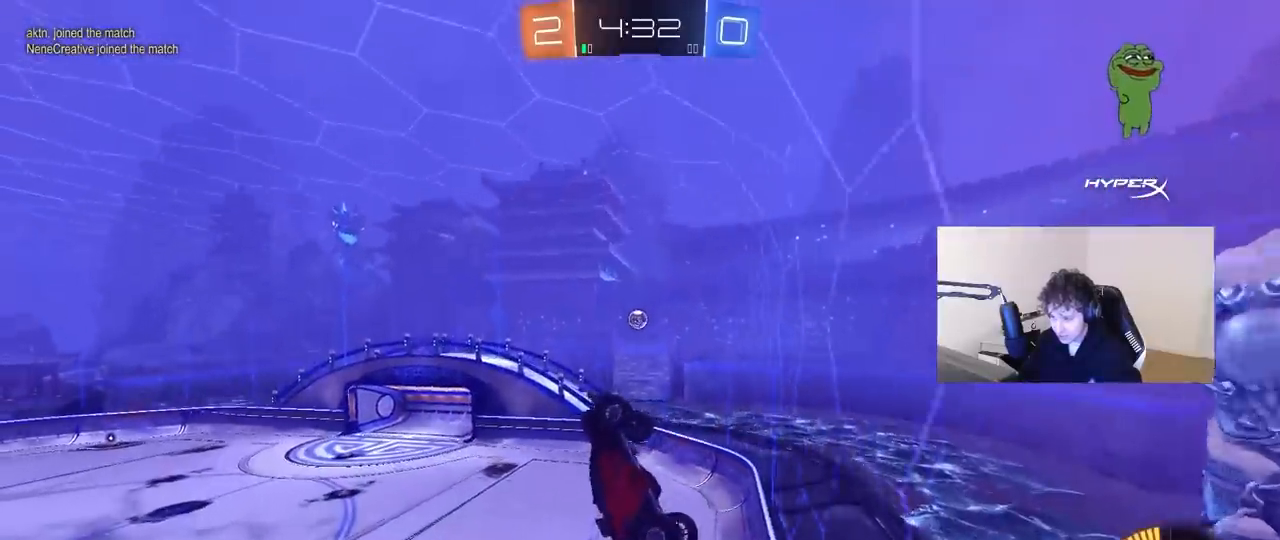
{"keys": [], "mouse": [], "mouse_move": "still", "events": [[83, "d", "up"], [83, "s", "up"], [183, "shift", "down"], [217, "a", "up"], [267, "shift", "up"], [317, "a", "down"], [317, "shift", "down"], [367, "a", "up"], [367, "shift", "up"]]}
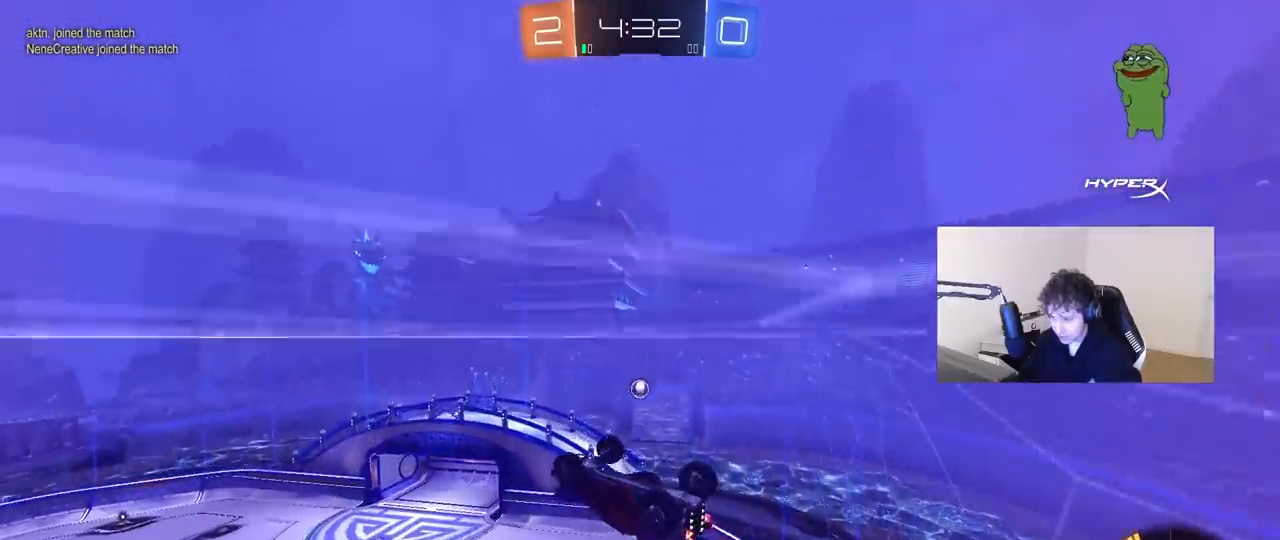
{"keys": ["a", "w"], "mouse": [], "mouse_move": "still", "events": [[50, "w", "down"], [150, "w", "up"], [233, "w", "down"], [283, "d", "down"], [333, "a", "down"], [333, "d", "up"]]}
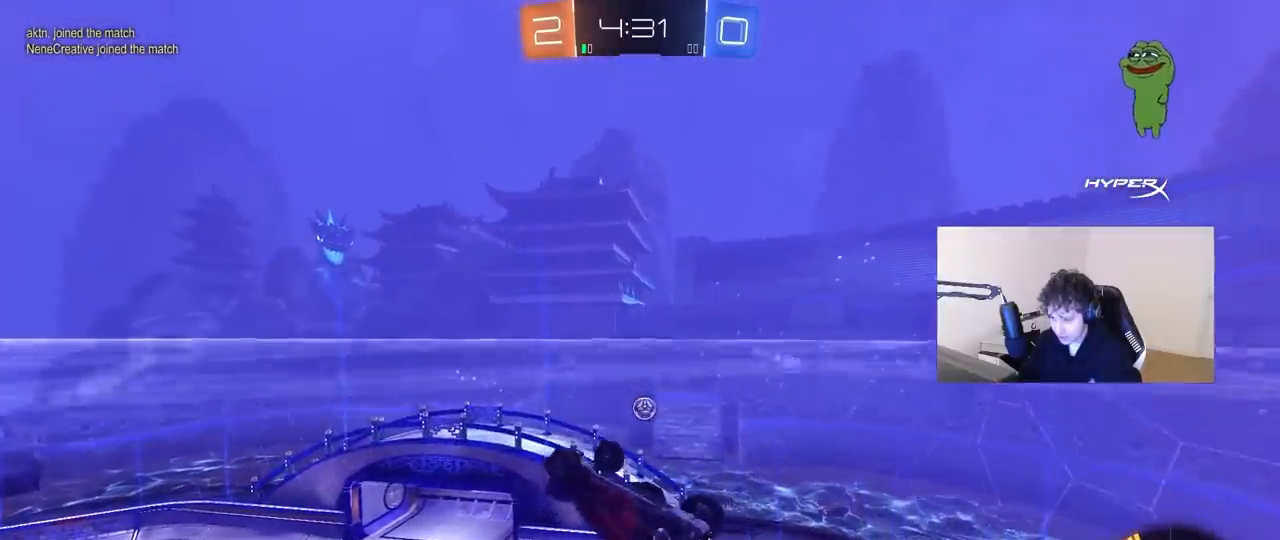
{"keys": ["a", "s", "shift"], "mouse": [], "events": [[167, "w", "up"], [200, "shift", "down"], [250, "s", "down"]]}
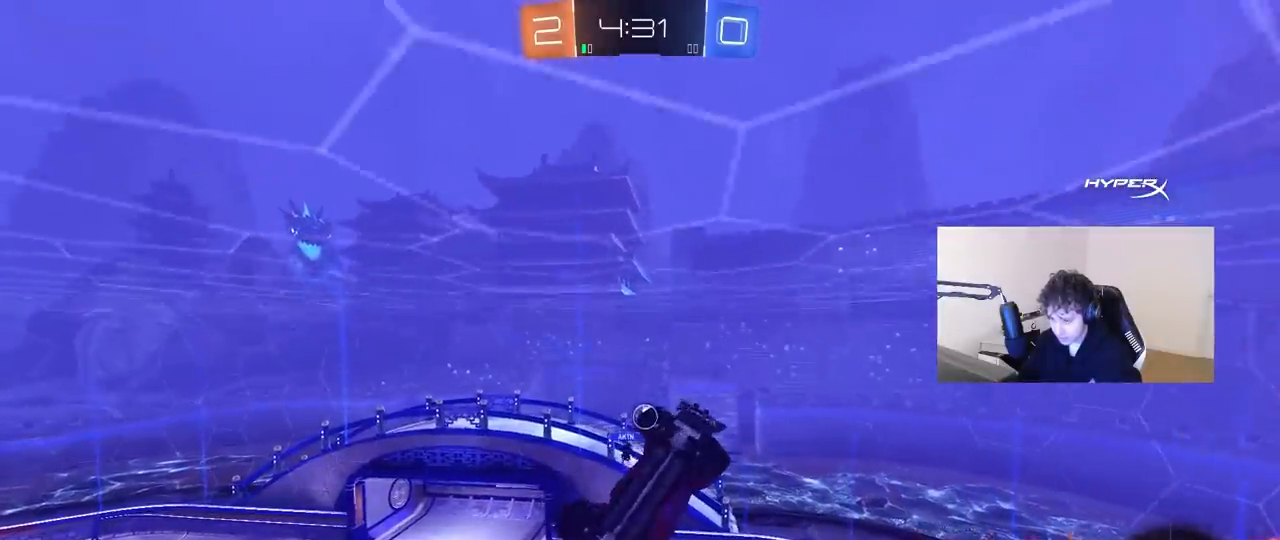
{"keys": ["d"], "mouse": [], "mouse_move": "still", "events": [[183, "s", "up"], [267, "w", "down"], [367, "d", "down"], [417, "a", "up"], [417, "w", "up"], [450, "shift", "up"]]}
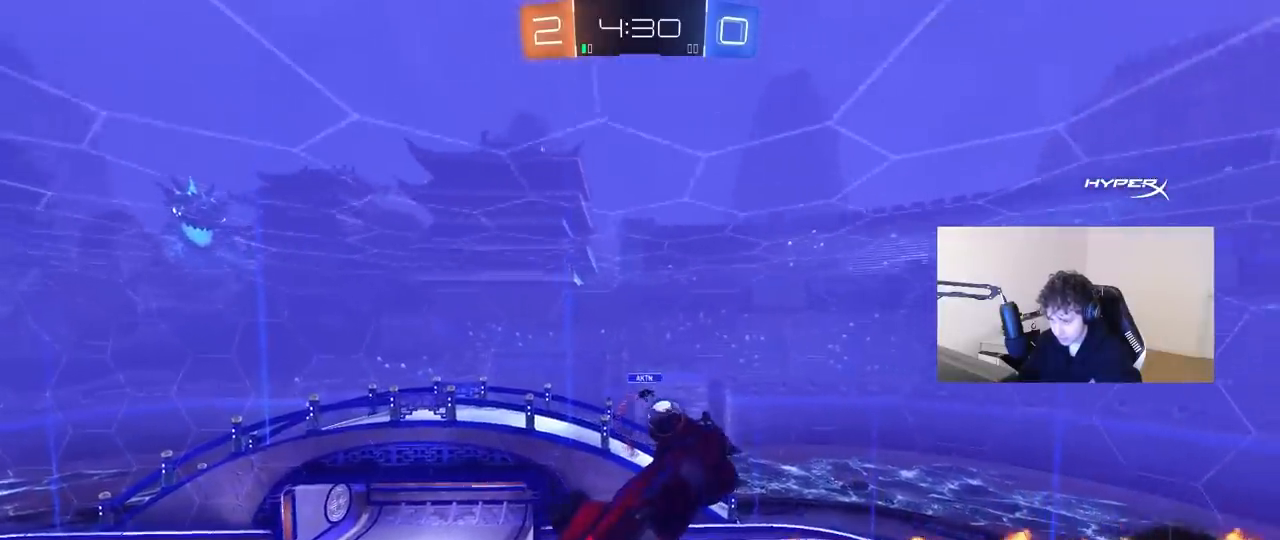
{"keys": ["d", "s"], "mouse": [], "mouse_move": "still", "events": [[100, "d", "up"], [100, "s", "down"], [150, "d", "down"], [283, "shift", "down"], [283, "space", "down"], [467, "shift", "up"], [467, "space", "up"]]}
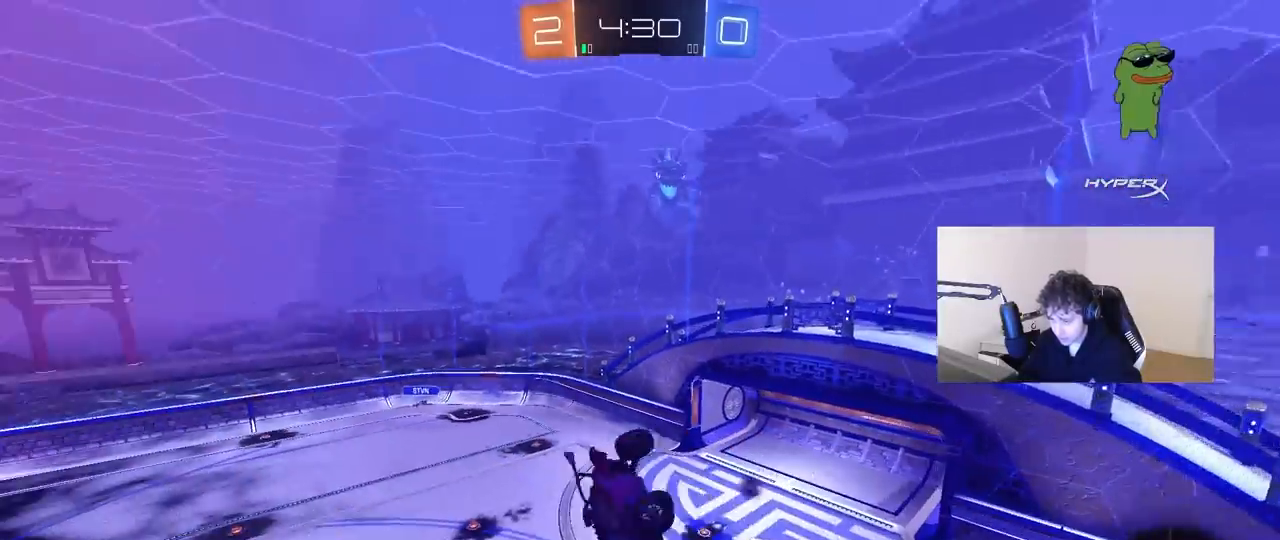
{"keys": ["a"], "mouse": [], "mouse_move": "still", "events": [[67, "a", "down"], [67, "d", "up"], [117, "shift", "down"], [217, "s", "up"], [300, "shift", "up"], [350, "w", "down"], [450, "w", "up"]]}
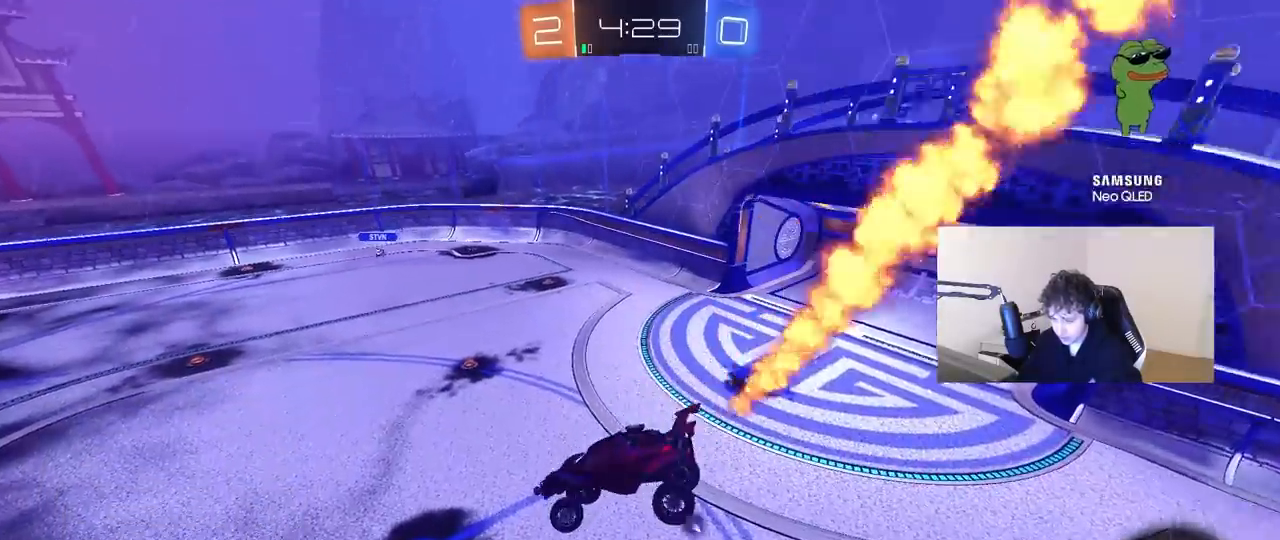
{"keys": ["w"], "mouse": [], "events": [[33, "a", "up"], [83, "s", "down"], [133, "d", "down"], [183, "s", "up"], [217, "d", "up"], [317, "w", "down"]]}
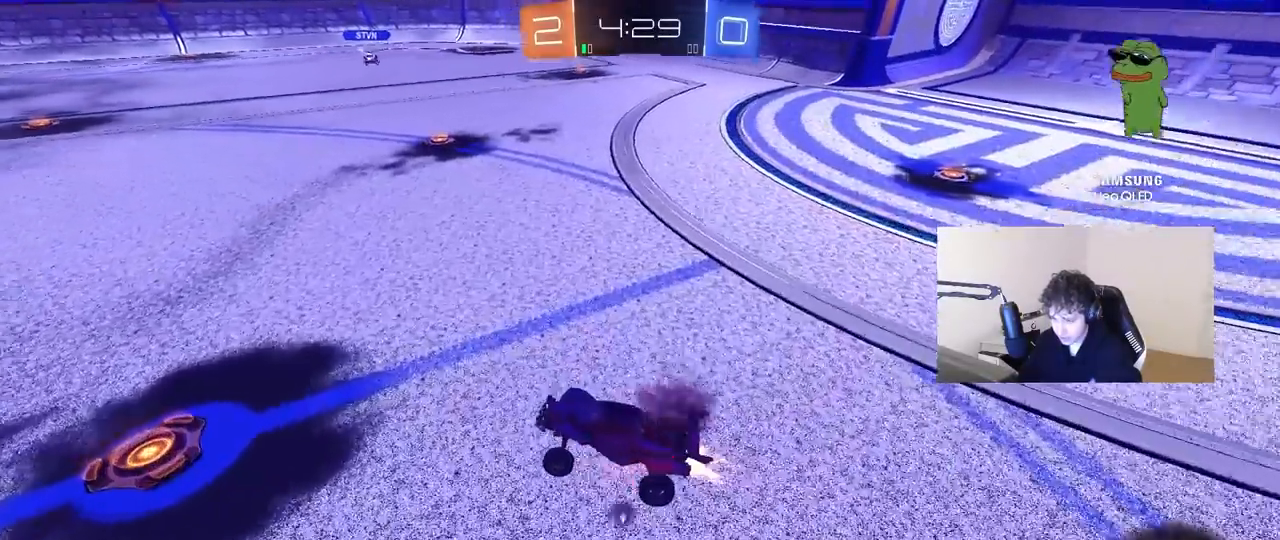
{"keys": ["w"], "mouse": [], "mouse_move": "still", "events": [[50, "a", "down"], [383, "a", "up"]]}
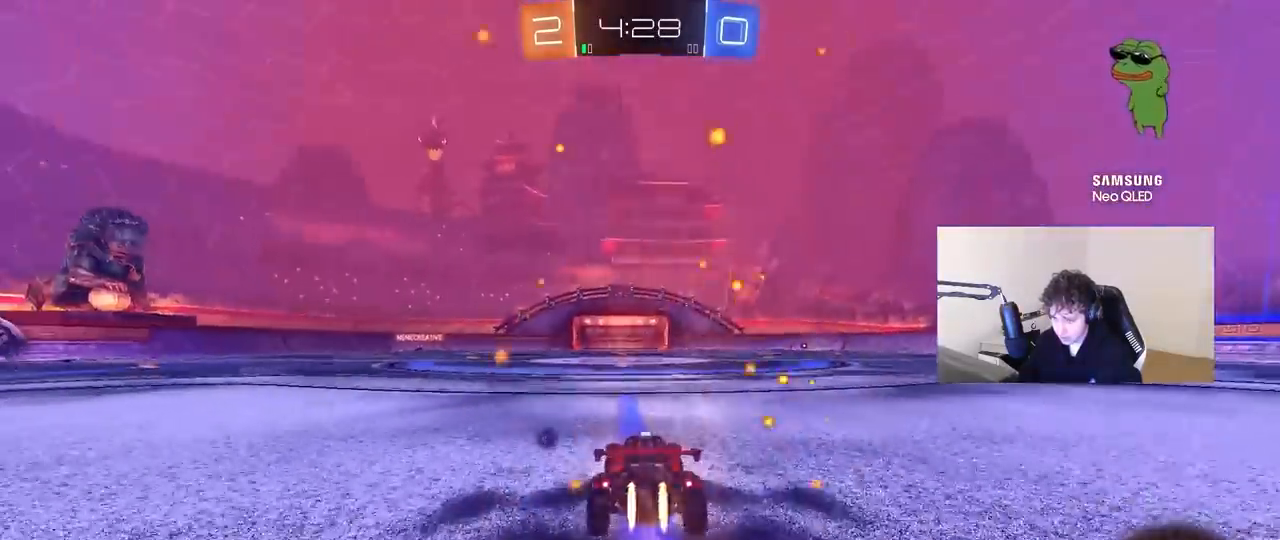
{"keys": ["a", "s", "shift", "space"], "mouse": [], "mouse_move": "still", "events": [[67, "d", "down"], [200, "a", "down"], [200, "d", "up"], [200, "shift", "down"], [350, "s", "down"], [350, "w", "up"], [400, "space", "down"]]}
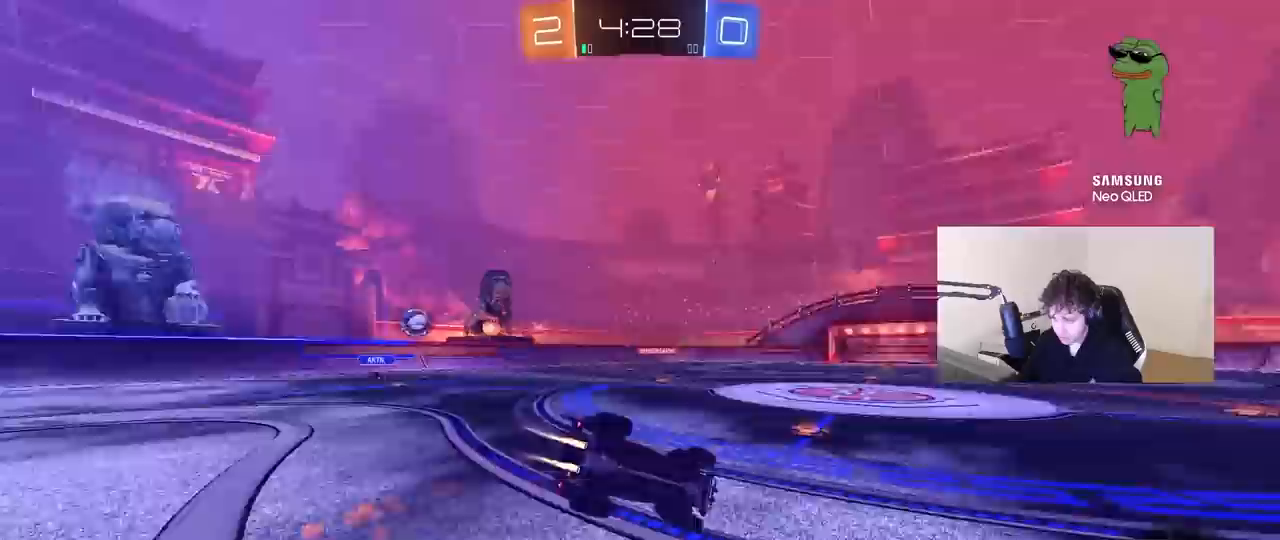
{"keys": ["a", "s", "shift"], "mouse": [], "mouse_move": "still", "events": [[83, "space", "up"], [183, "s", "up"], [267, "s", "down"]]}
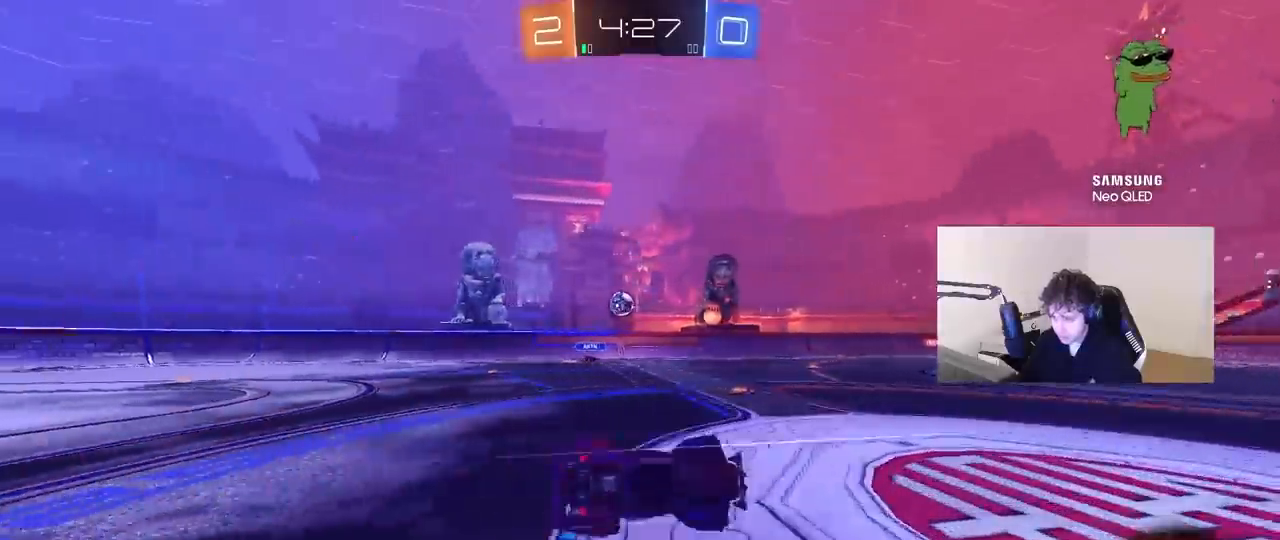
{"keys": ["w"], "mouse": [], "mouse_move": "still", "events": [[50, "s", "up"], [50, "shift", "up"], [200, "a", "up"], [283, "w", "down"]]}
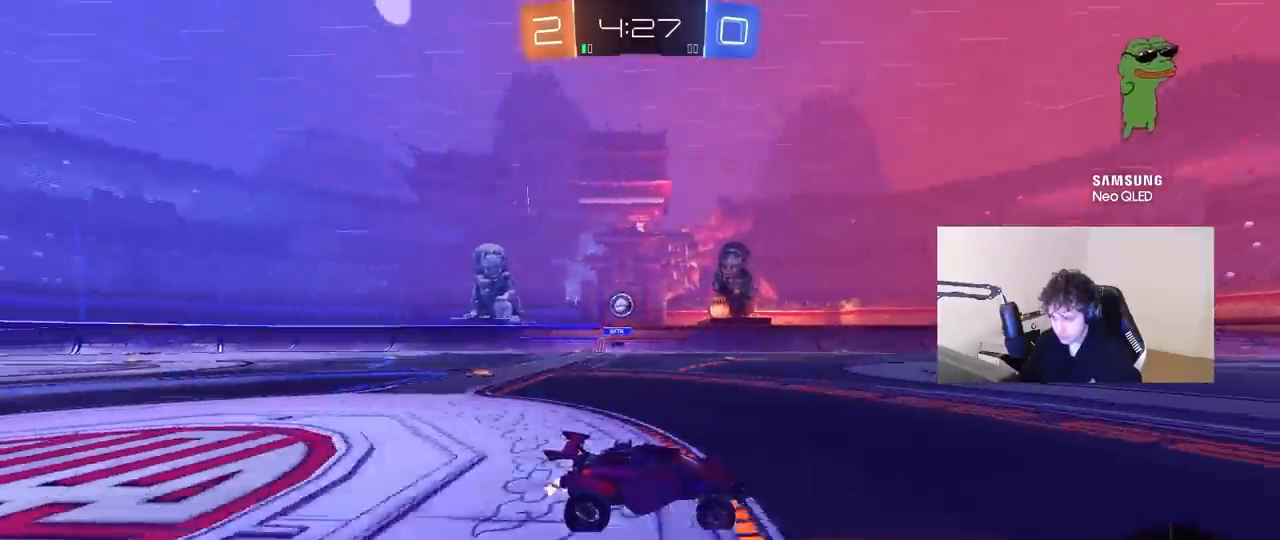
{"keys": ["w"], "mouse": [], "mouse_move": "still", "events": [[117, "d", "down"], [217, "d", "up"], [217, "w", "up"], [483, "w", "down"]]}
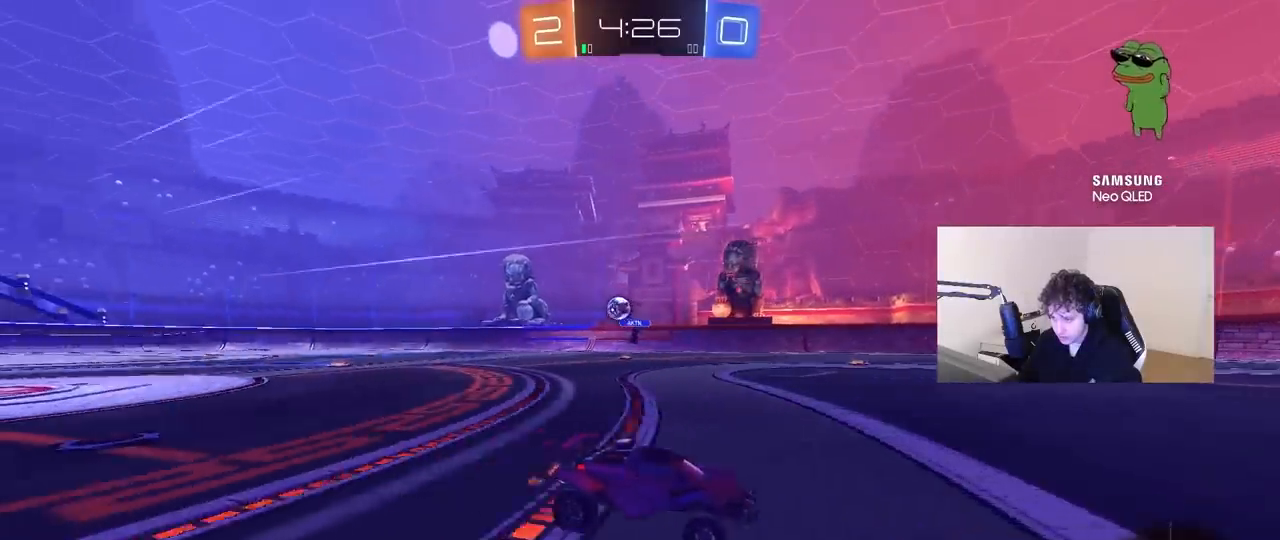
{"keys": ["w"], "mouse": [], "mouse_move": "still", "events": [[183, "a", "down"], [267, "a", "up"]]}
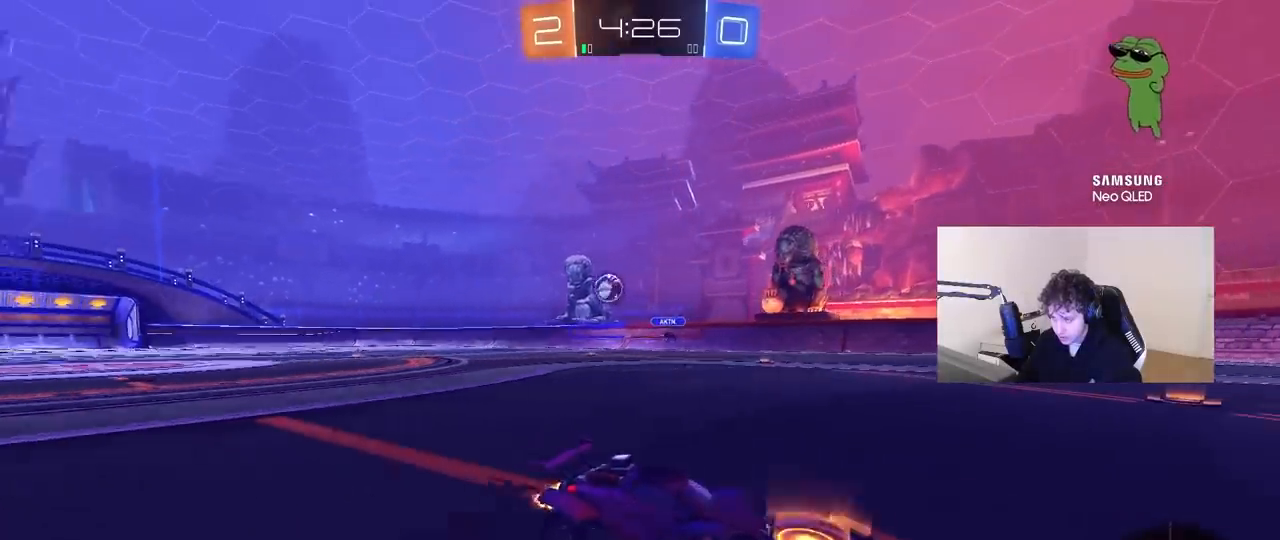
{"keys": ["a", "w"], "mouse": [], "mouse_move": "still", "events": [[150, "a", "down"], [200, "shift", "down"], [283, "shift", "up"]]}
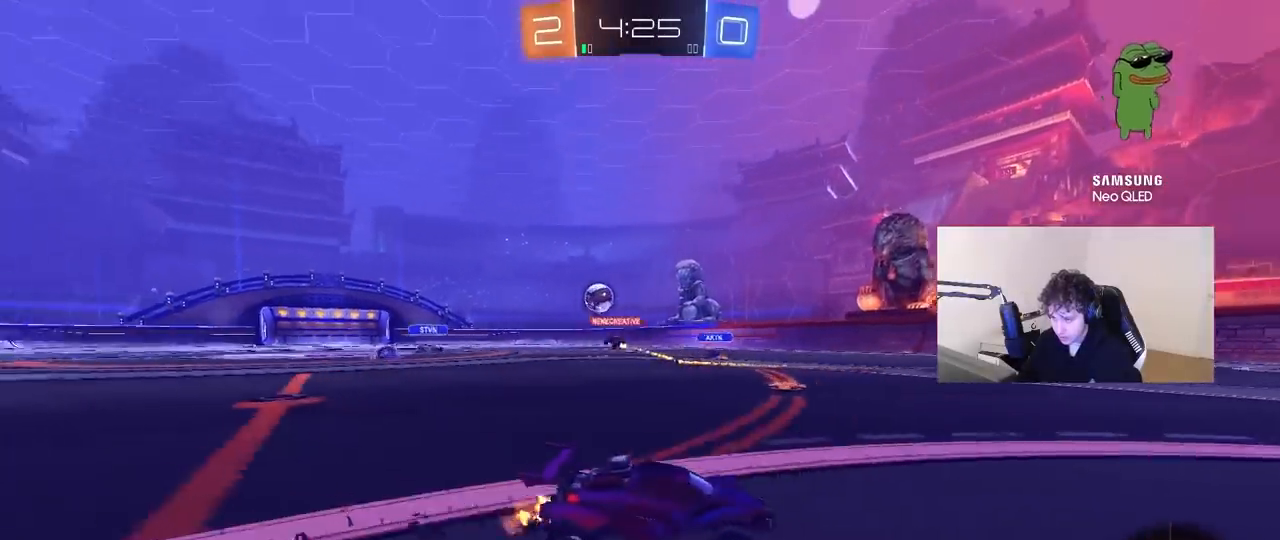
{"keys": ["a", "w"], "mouse": [], "mouse_move": "still", "events": [[17, "shift", "down"], [117, "shift", "up"]]}
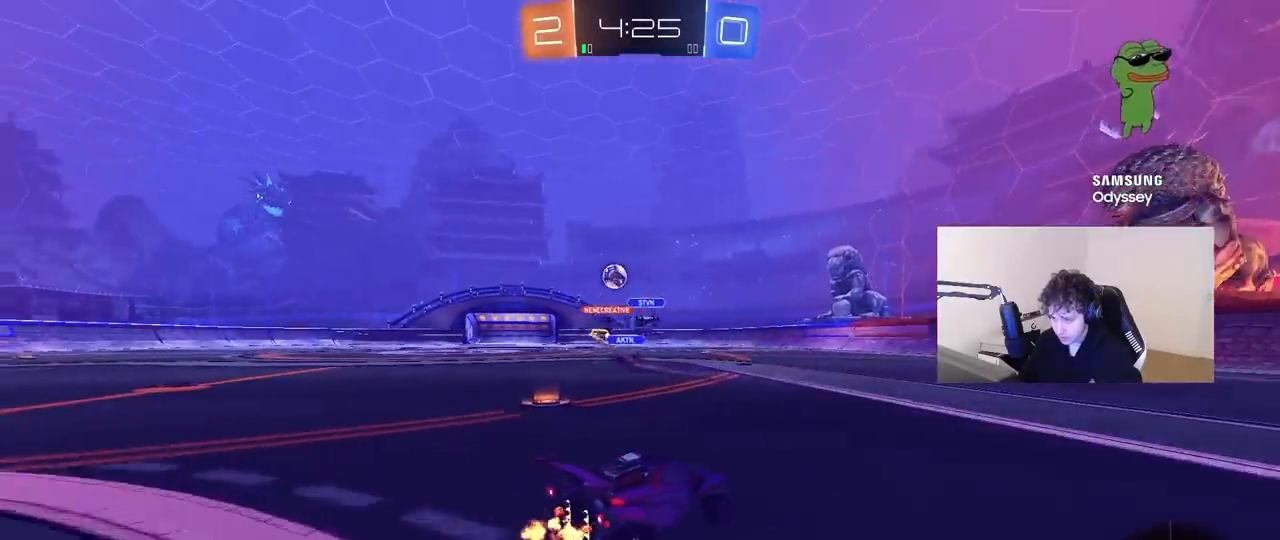
{"keys": ["a", "s", "shift"], "mouse": [], "mouse_move": "still", "events": [[183, "a", "up"], [317, "d", "down"], [417, "a", "down"], [417, "d", "up"], [417, "shift", "down"], [500, "s", "down"], [500, "w", "up"]]}
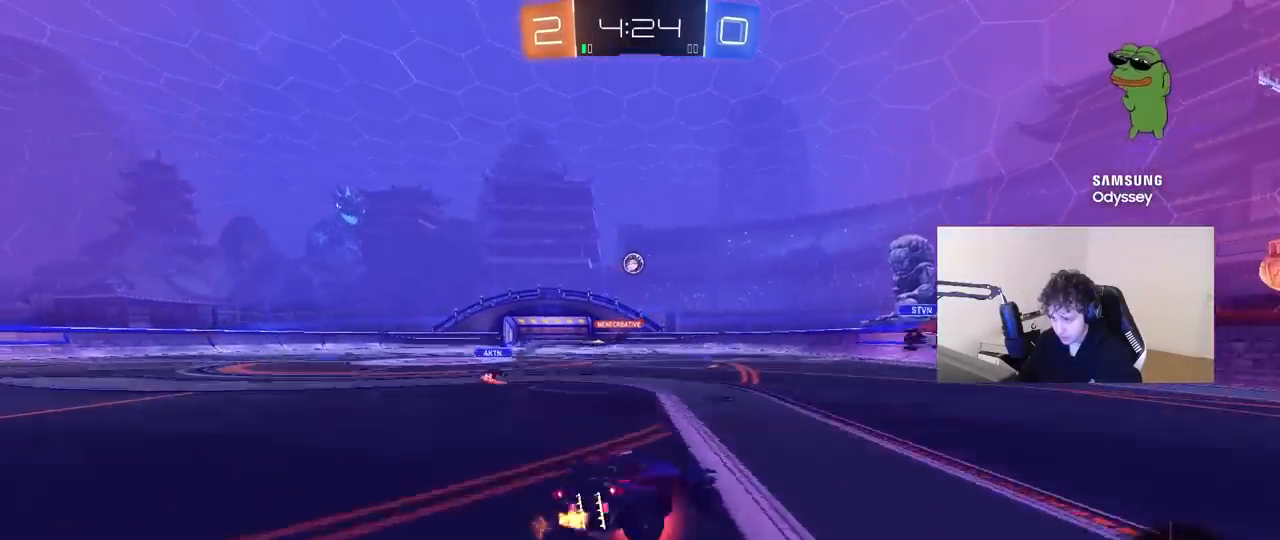
{"keys": ["a", "shift"], "mouse": [], "mouse_move": "still", "events": [[433, "s", "up"]]}
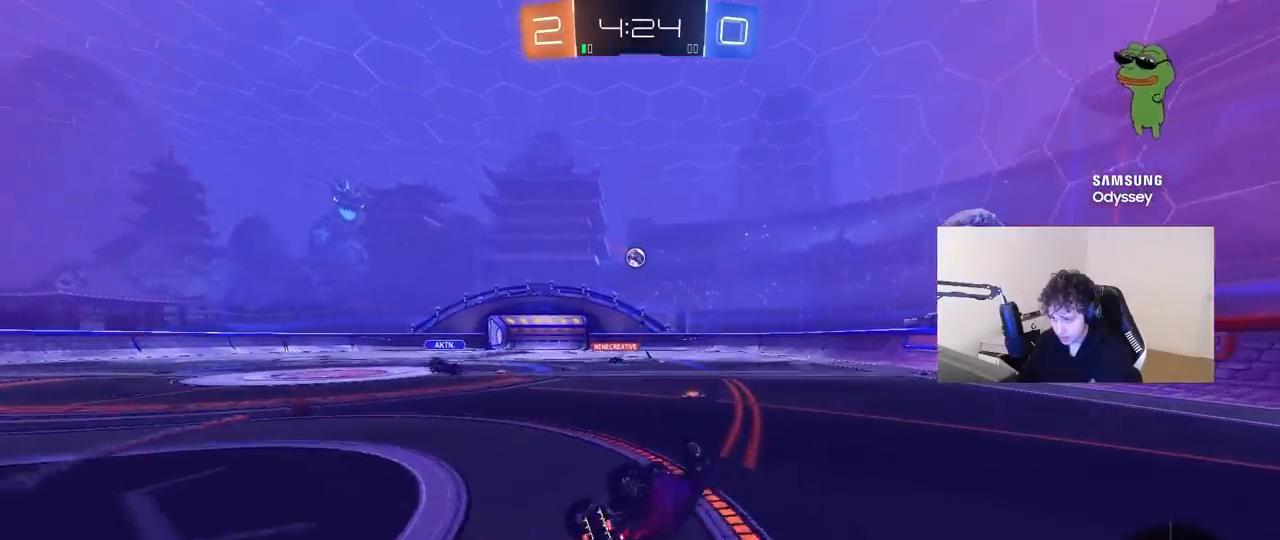
{"keys": [], "mouse": [], "mouse_move": "still", "events": [[17, "s", "down"], [217, "s", "up"], [250, "shift", "up"], [400, "a", "up"]]}
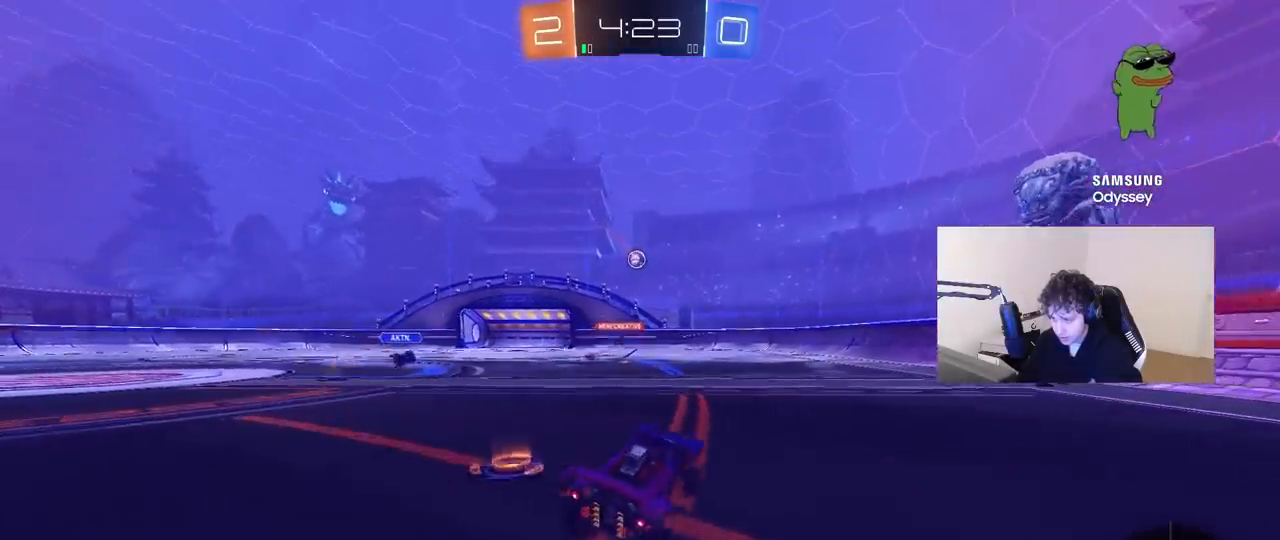
{"keys": ["w"], "mouse": [], "mouse_move": "still", "events": [[33, "a", "down"], [33, "w", "down"], [367, "a", "up"]]}
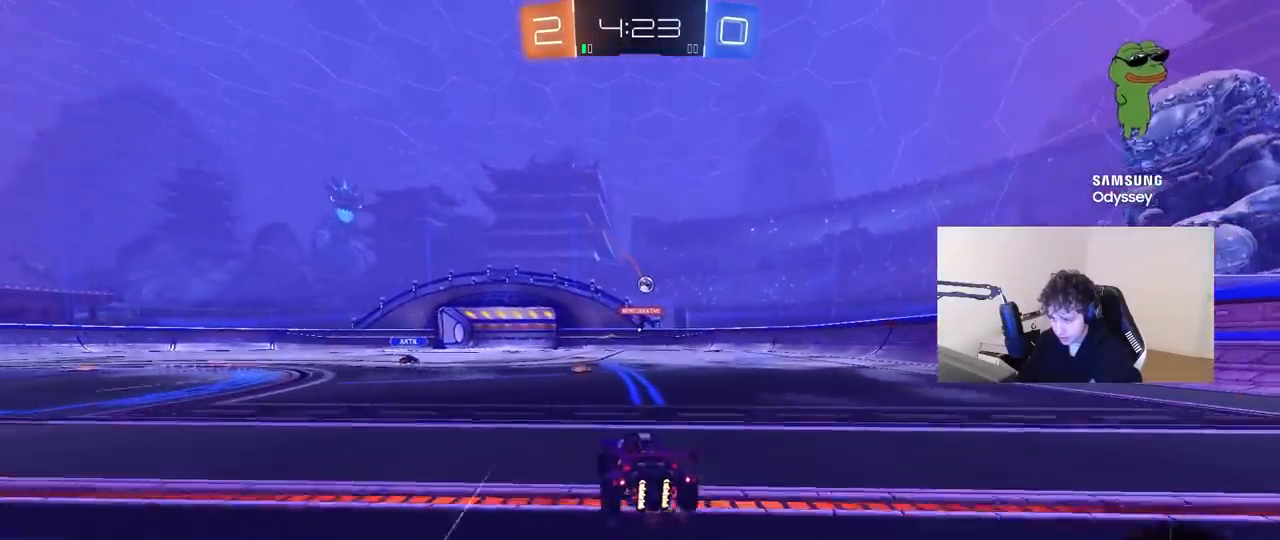
{"keys": ["d", "w"], "mouse": [], "mouse_move": "still", "events": [[467, "d", "down"]]}
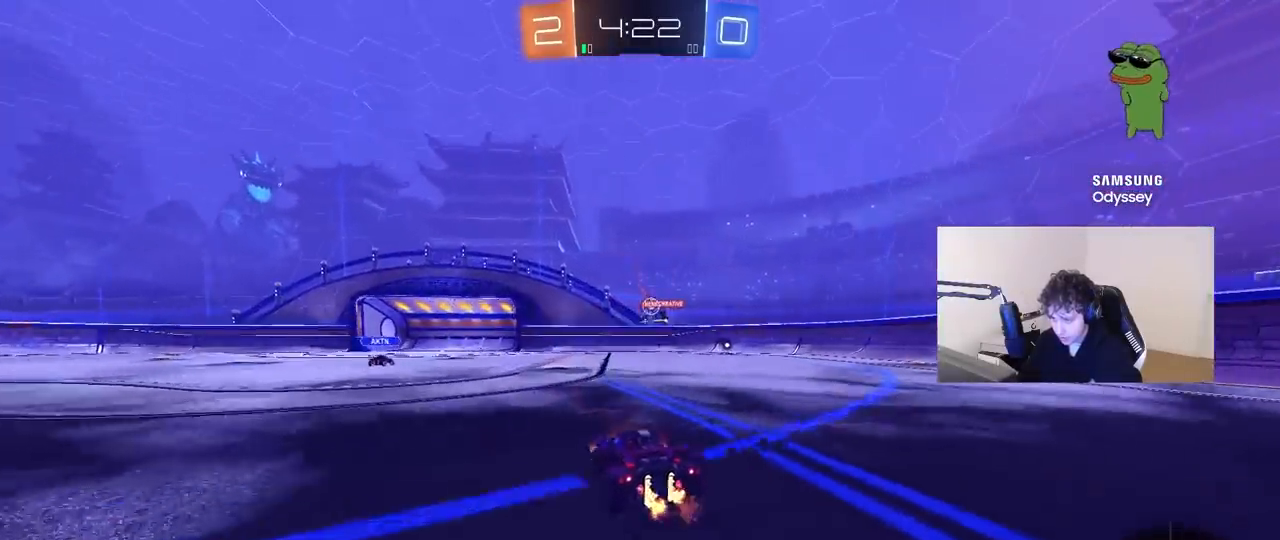
{"keys": ["w"], "mouse": [], "mouse_move": "still", "events": [[67, "d", "up"], [300, "a", "down"], [433, "a", "up"]]}
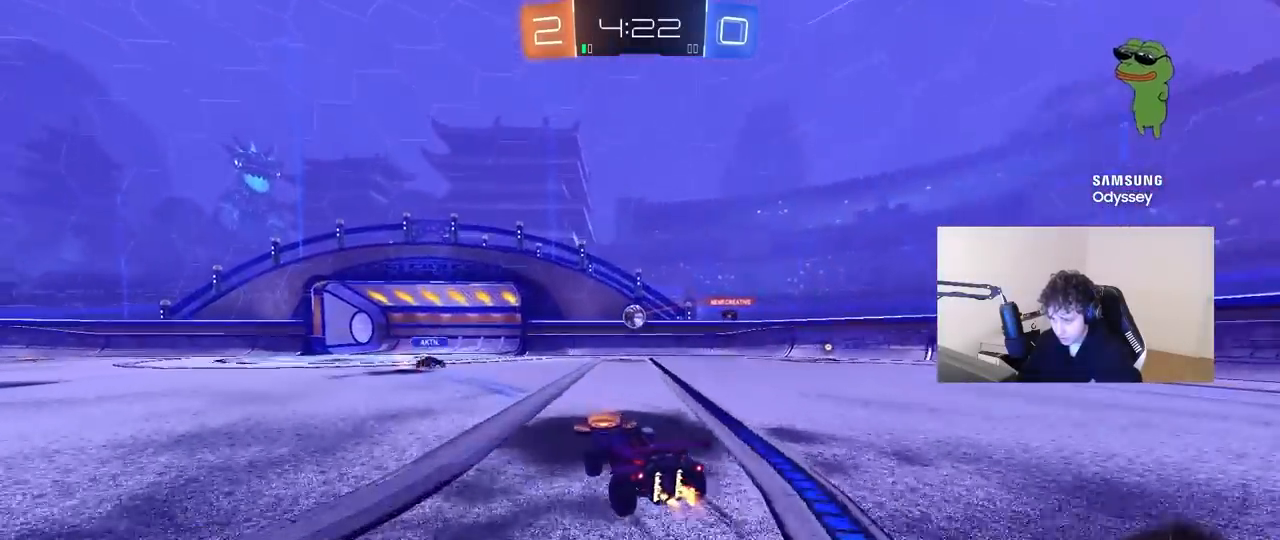
{"keys": ["a", "w"], "mouse": [], "mouse_move": "still", "events": [[267, "a", "down"], [267, "shift", "down"], [417, "shift", "up"]]}
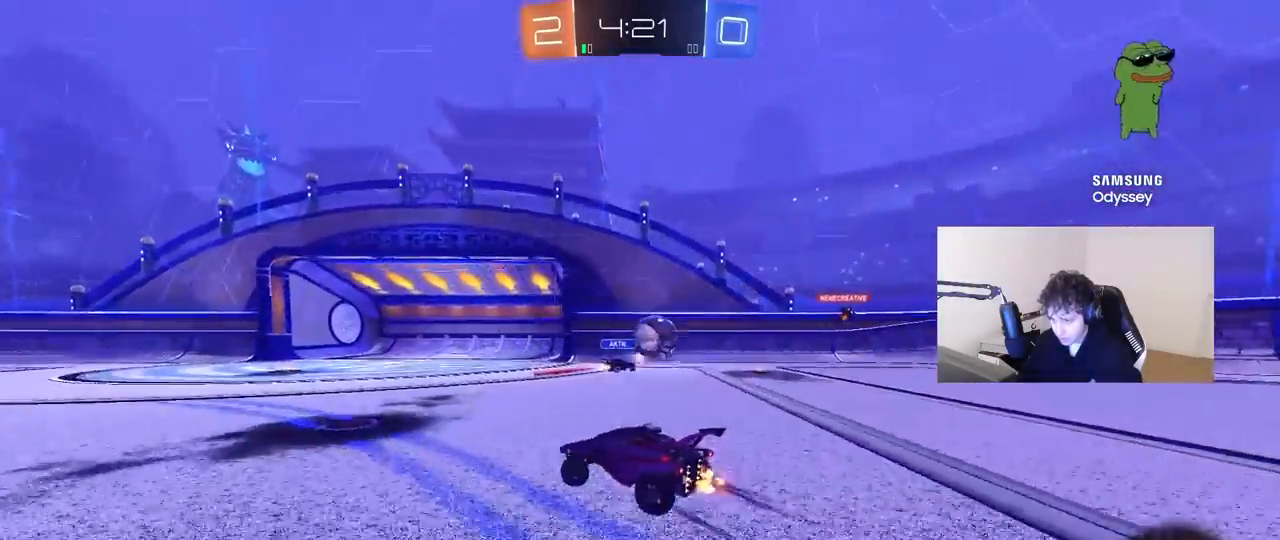
{"keys": ["a", "w"], "mouse": [], "mouse_move": "still", "events": []}